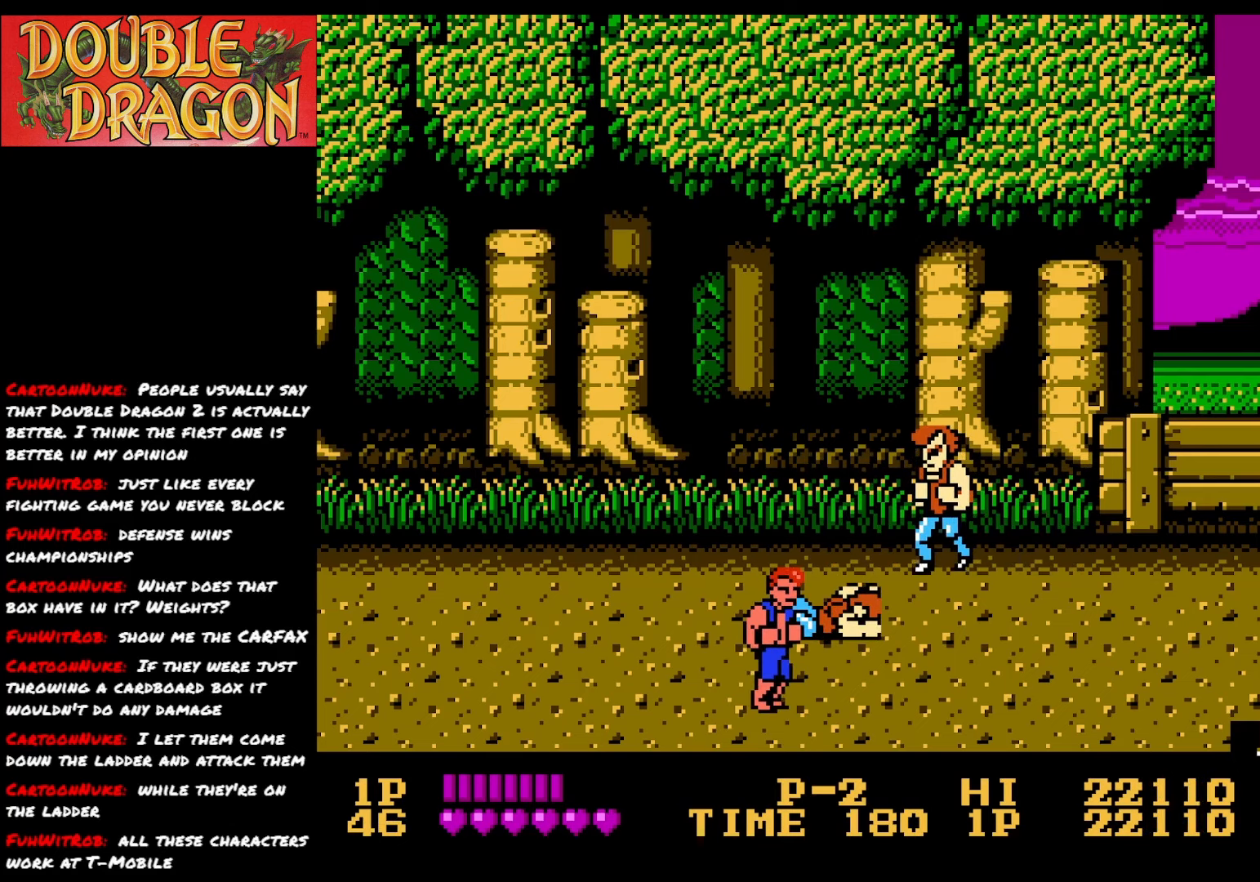
Gameplay with a controller (Xbox layout); each line is a JSON object with the inputs held at the frame after it. "events" lists button and stick changes between this image and that frame as [ms after this image, input, new state], when the widget could be followed in between. Not read: left_stick.
{"buttons": ["DPAD_UP"], "right_stick": "center", "events": [[367, "DPAD_RIGHT", "up"], [367, "DPAD_UP", "down"]]}
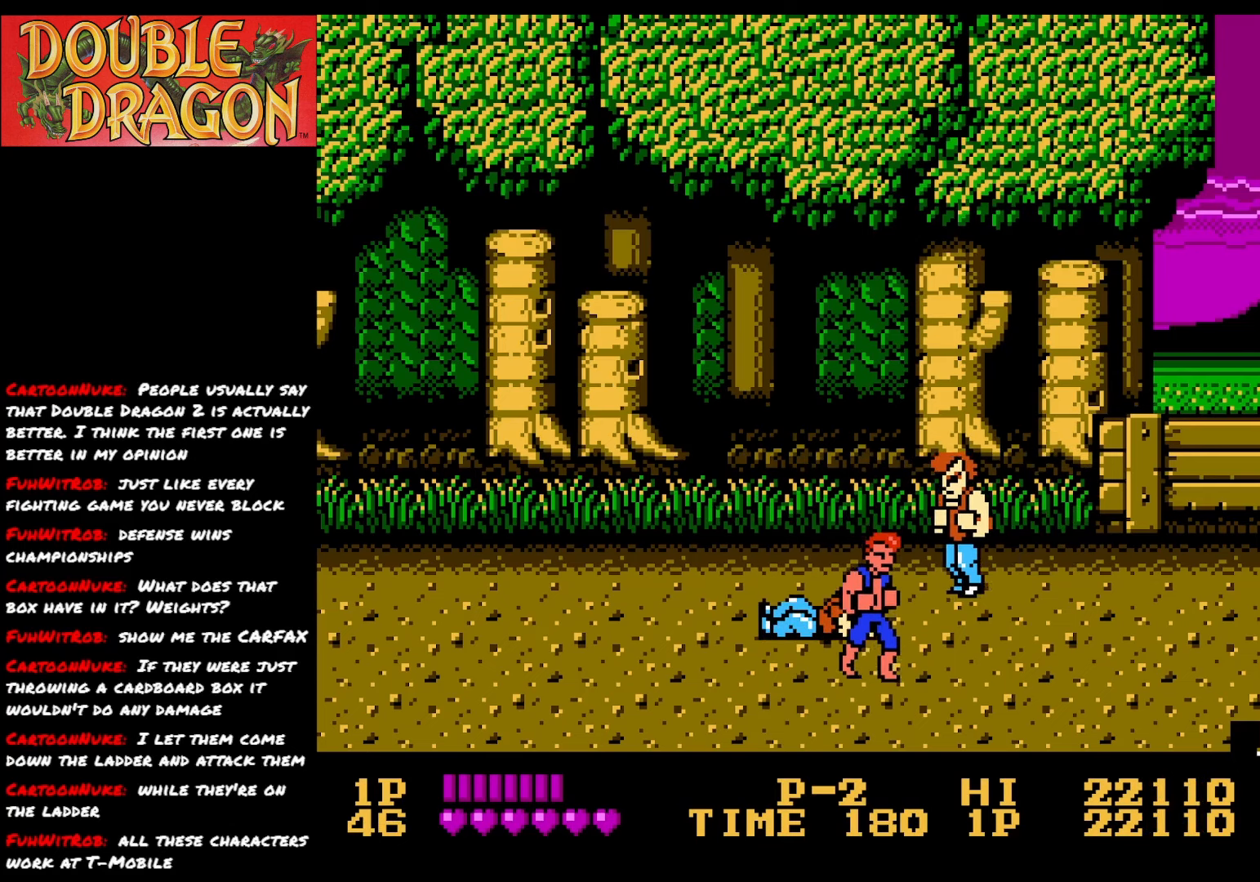
{"buttons": [], "right_stick": "center", "events": [[33, "DPAD_LEFT", "down"], [50, "DPAD_UP", "up"], [167, "DPAD_LEFT", "up"]]}
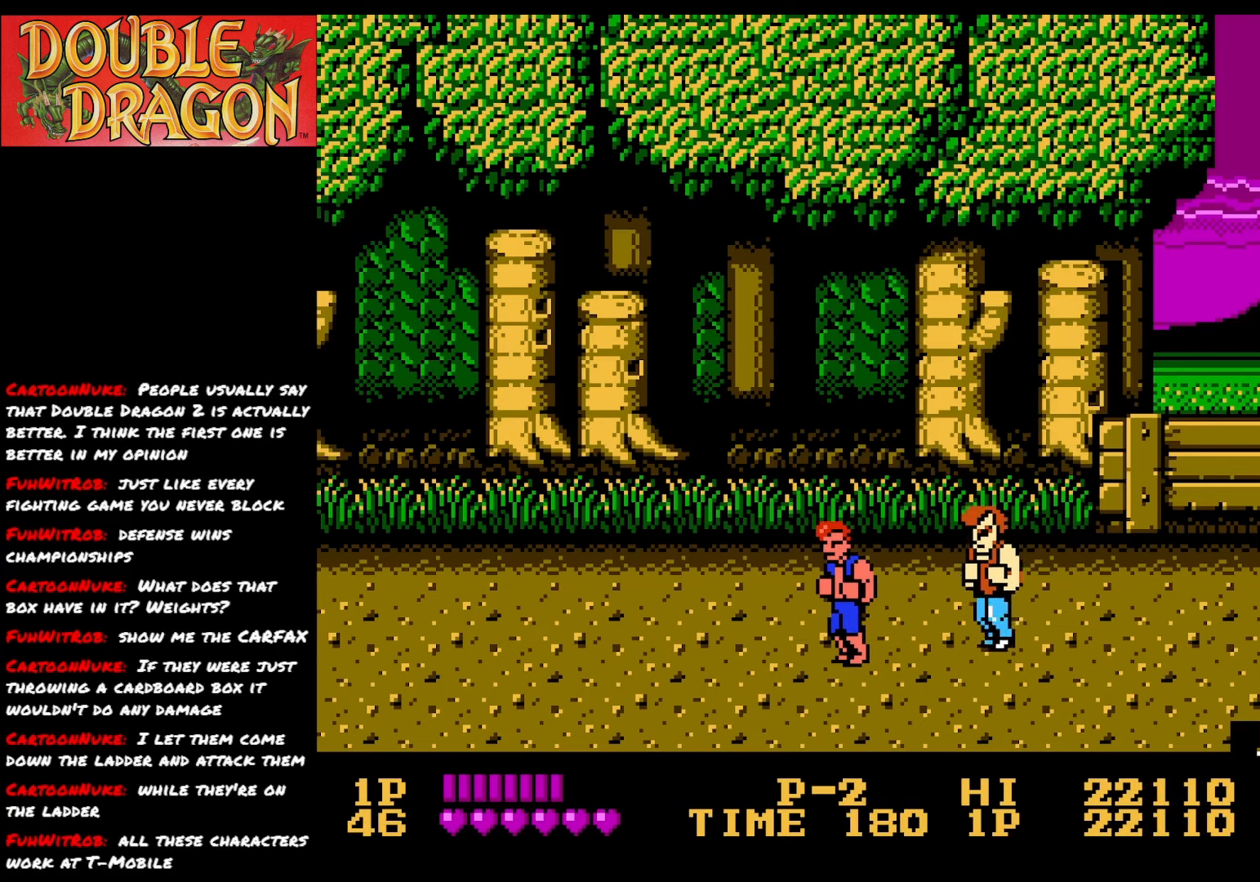
{"buttons": [], "right_stick": "center", "events": [[134, "A", "down"], [251, "A", "up"]]}
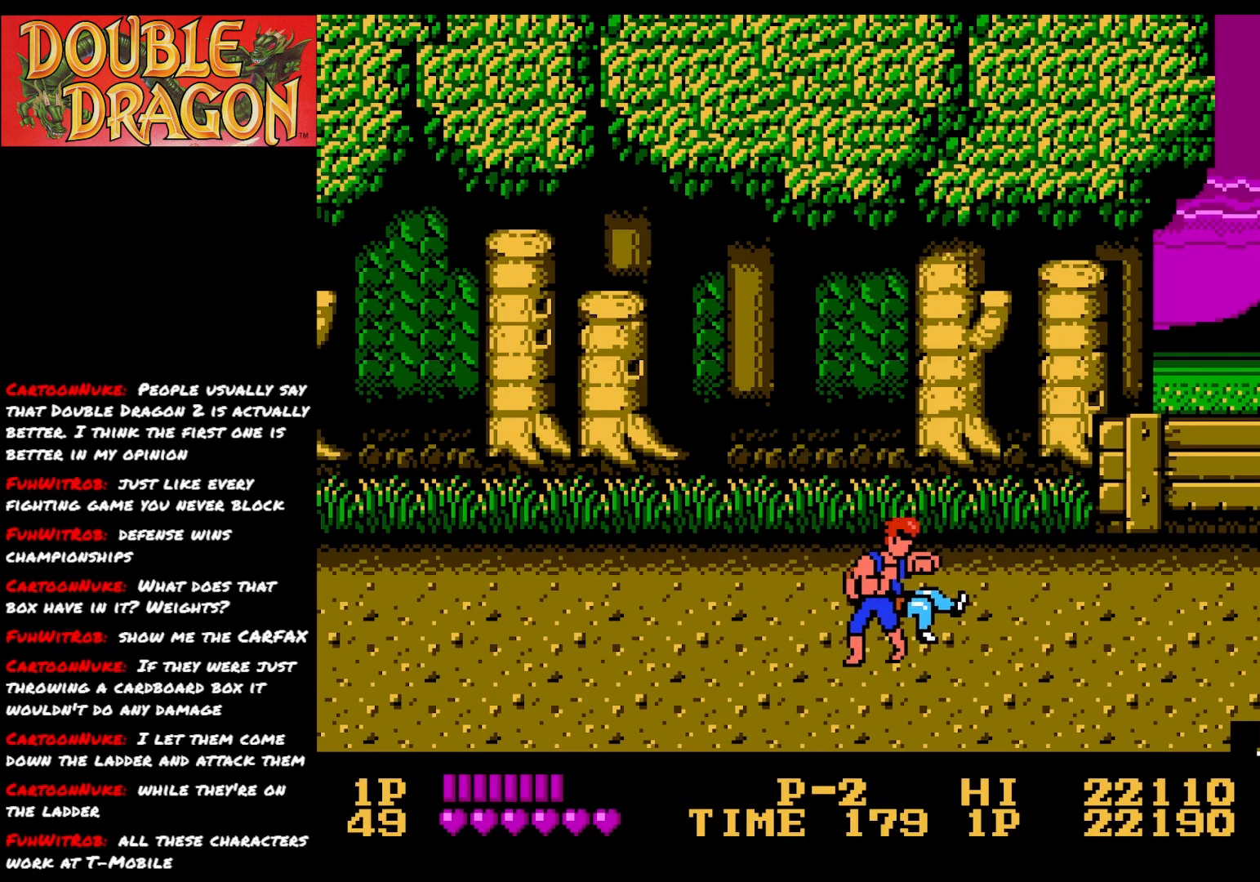
{"buttons": ["DPAD_UP"], "right_stick": "center", "events": [[83, "DPAD_UP", "down"]]}
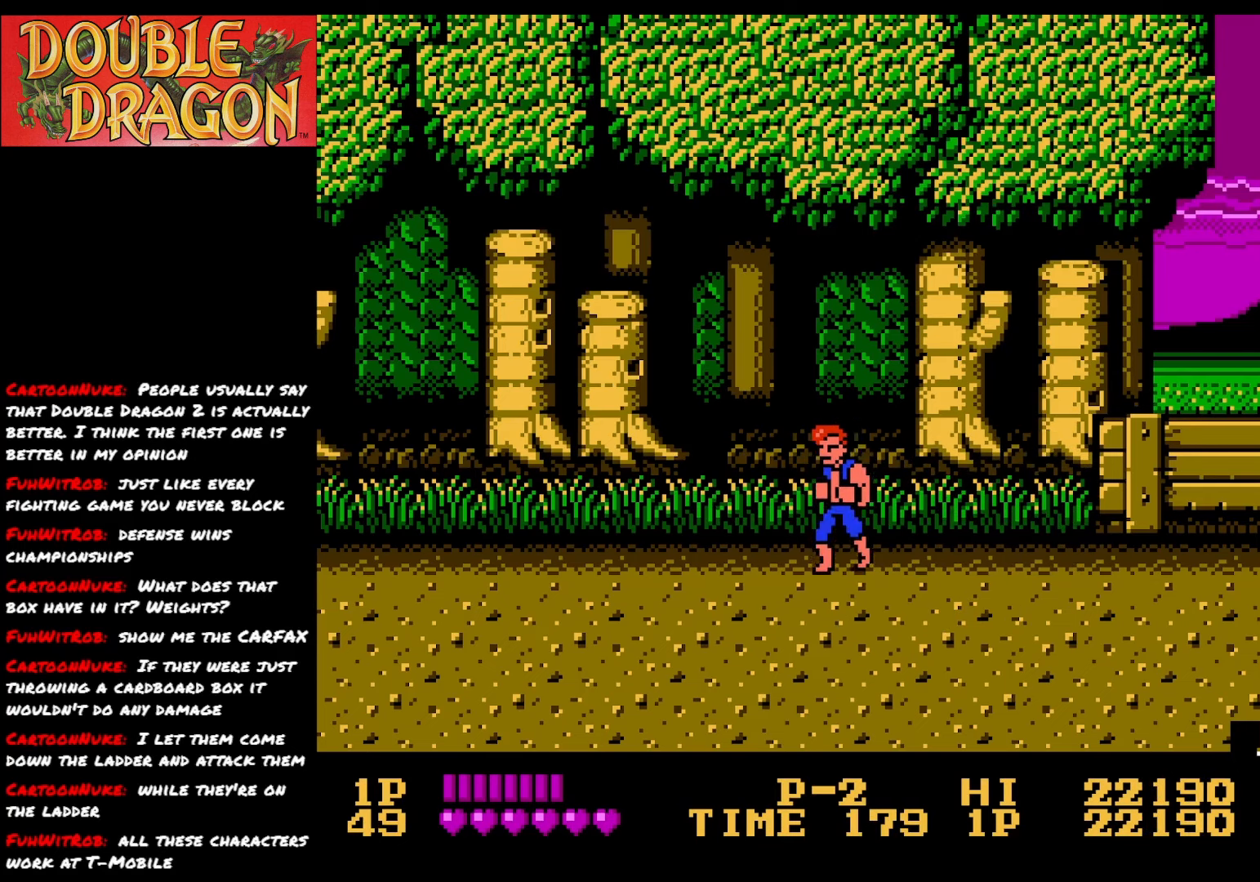
{"buttons": ["DPAD_LEFT"], "right_stick": "center", "events": [[184, "DPAD_UP", "up"], [200, "DPAD_LEFT", "down"]]}
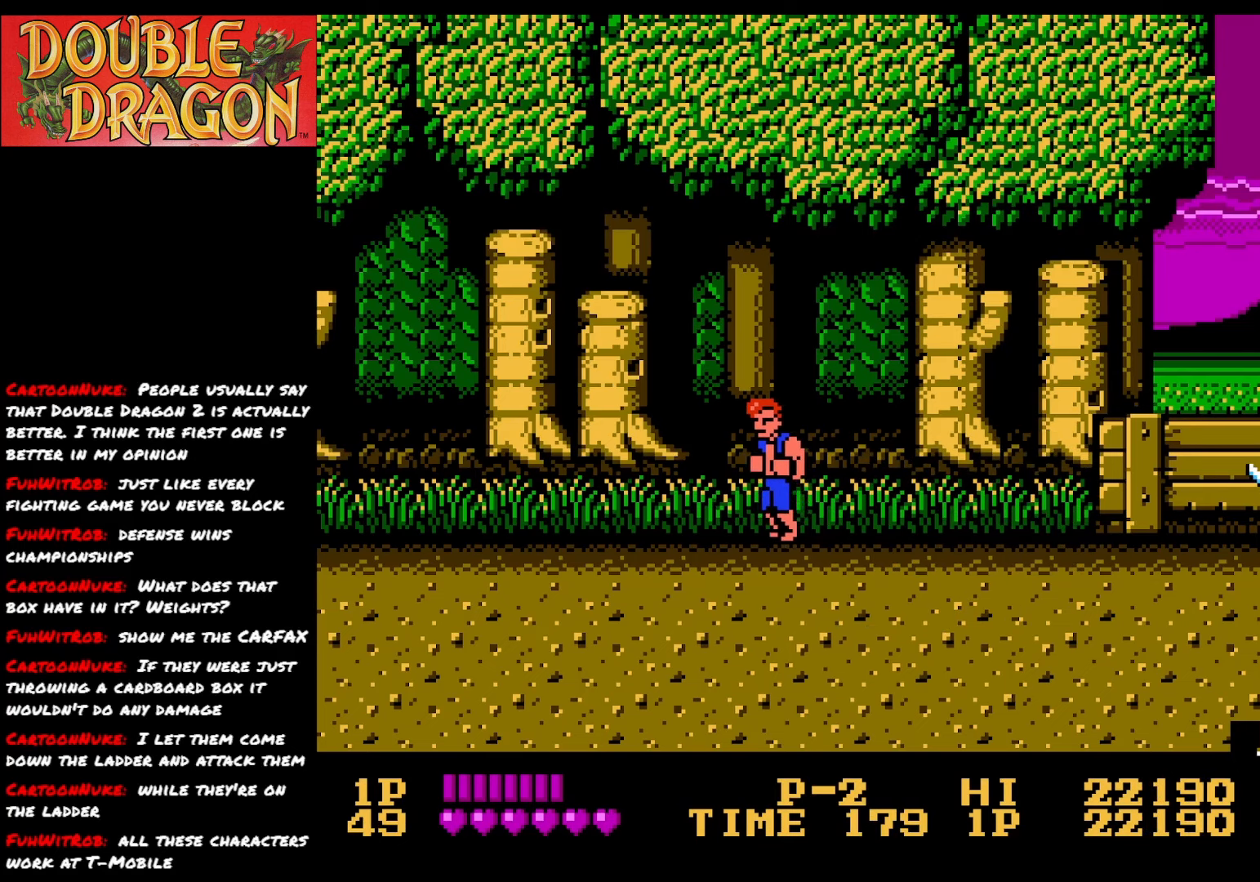
{"buttons": ["DPAD_LEFT"], "right_stick": "center", "events": [[200, "A", "down"], [300, "A", "up"]]}
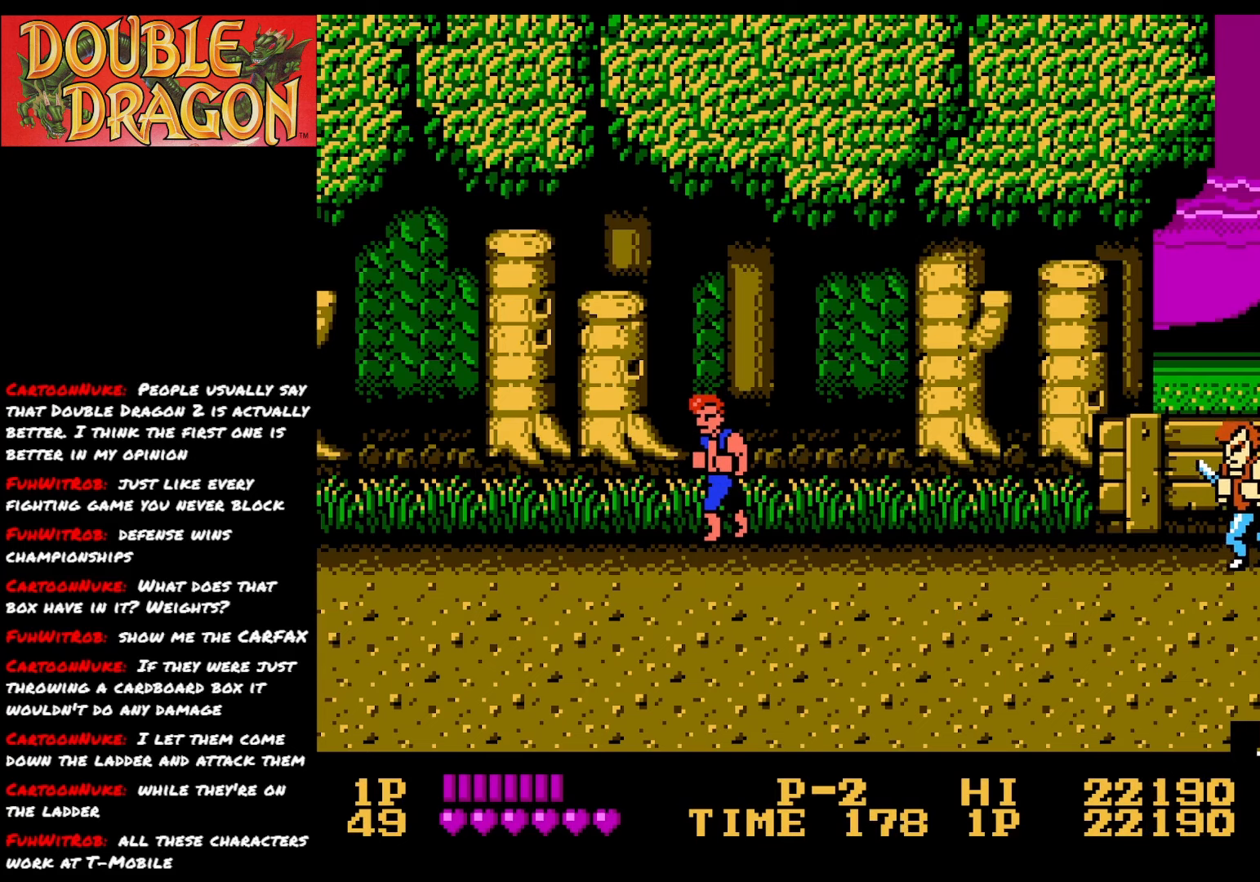
{"buttons": ["DPAD_DOWN", "DPAD_RIGHT"], "right_stick": "center", "events": [[184, "DPAD_DOWN", "down"], [251, "DPAD_LEFT", "up"], [434, "DPAD_RIGHT", "down"]]}
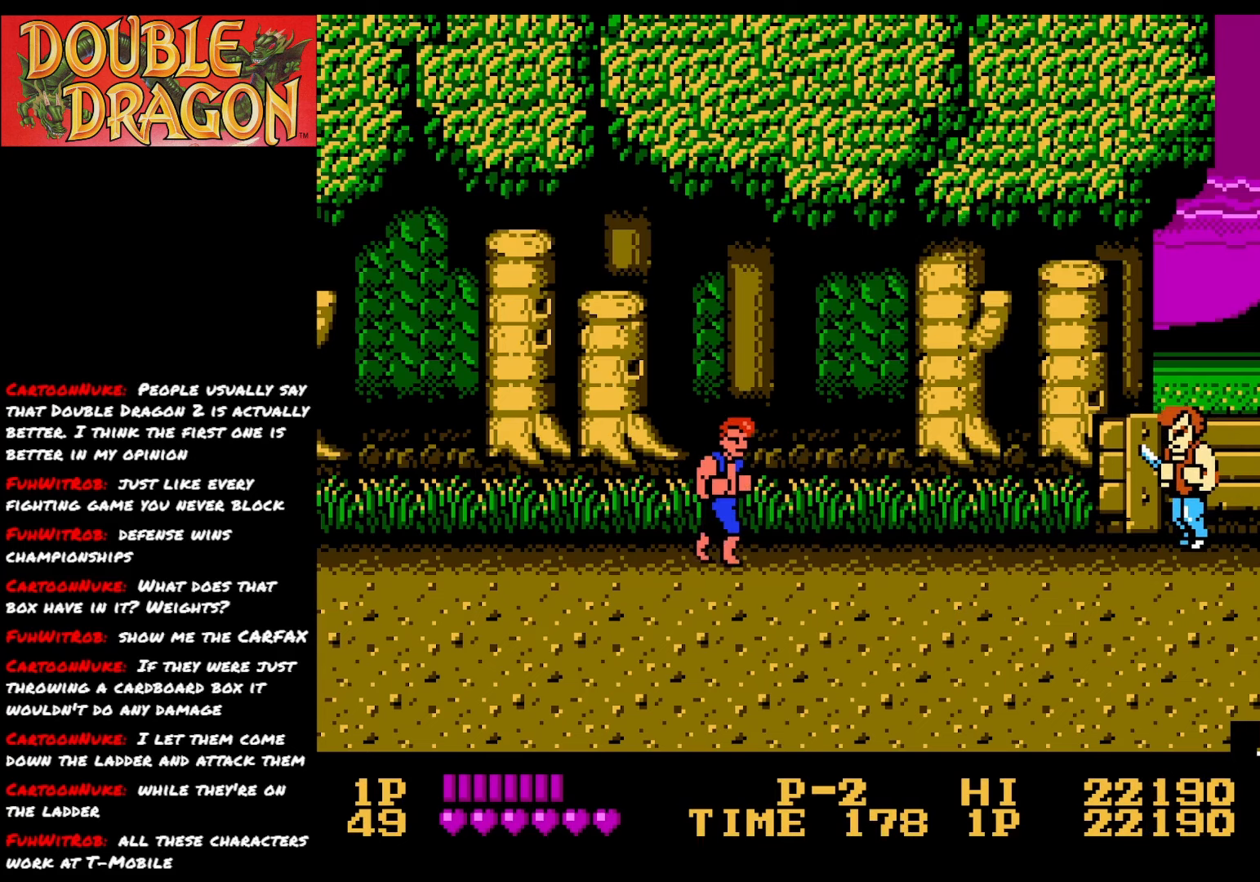
{"buttons": ["DPAD_RIGHT"], "right_stick": "center", "events": [[300, "DPAD_DOWN", "up"]]}
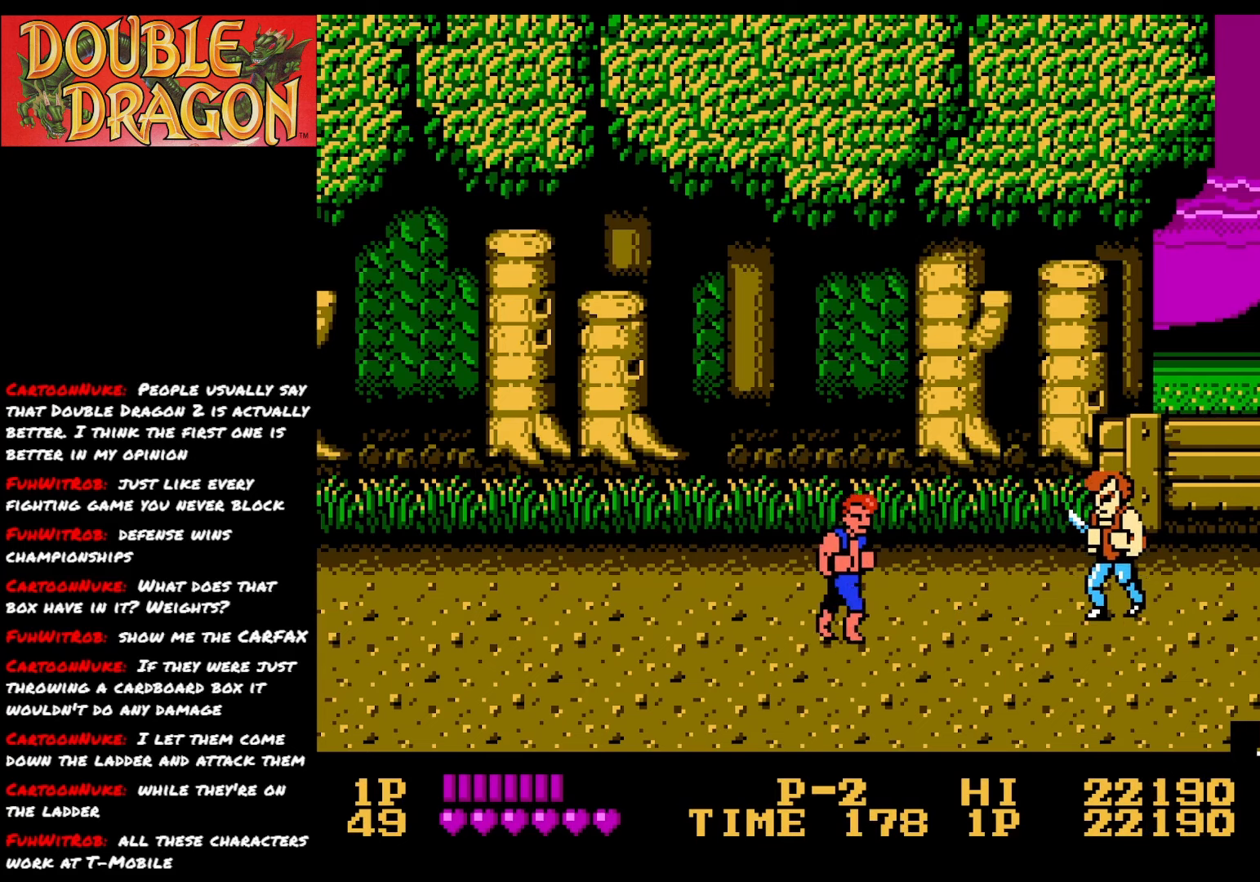
{"buttons": ["DPAD_UP"], "right_stick": "center", "events": [[50, "DPAD_DOWN", "down"], [50, "DPAD_RIGHT", "up"], [200, "DPAD_DOWN", "up"], [284, "DPAD_UP", "down"]]}
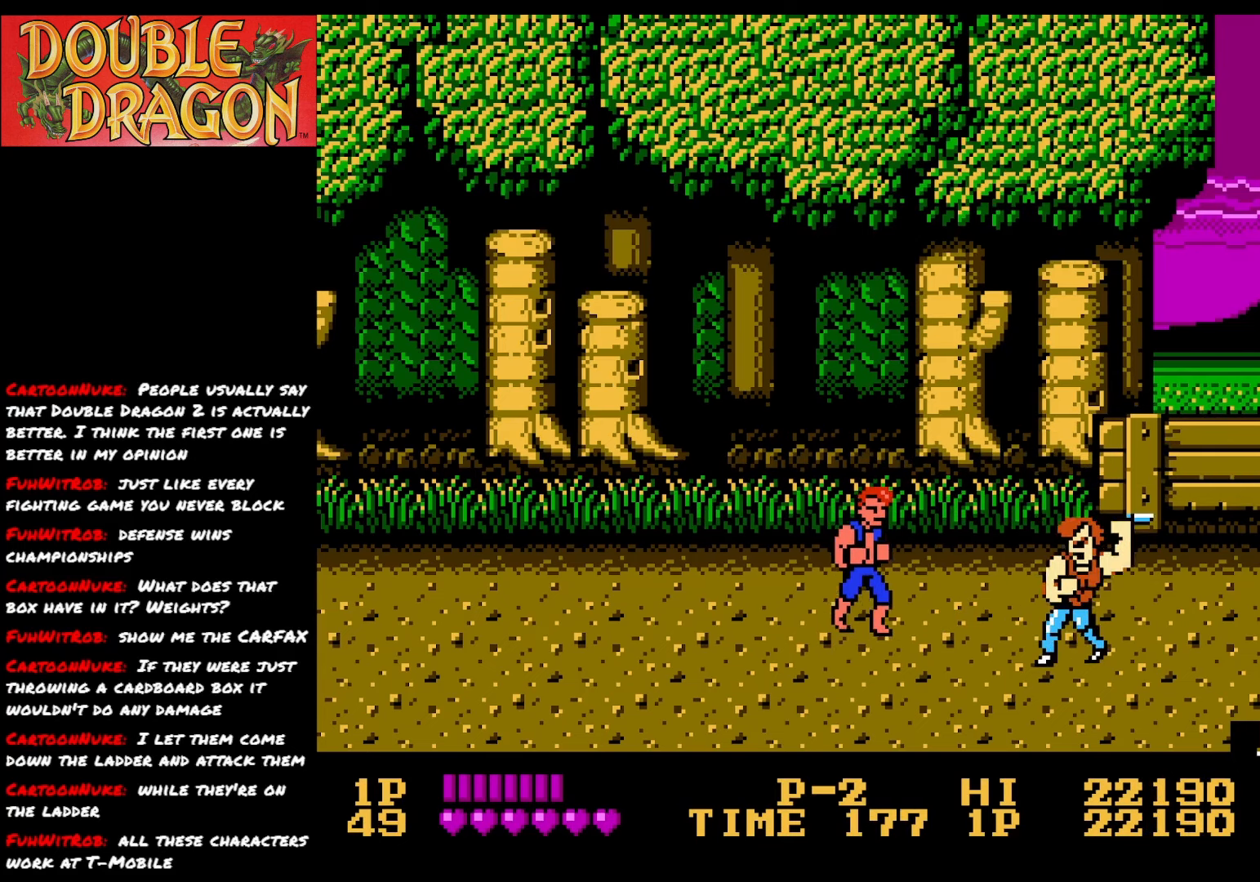
{"buttons": ["DPAD_RIGHT"], "right_stick": "center", "events": [[417, "DPAD_UP", "up"], [467, "DPAD_RIGHT", "down"]]}
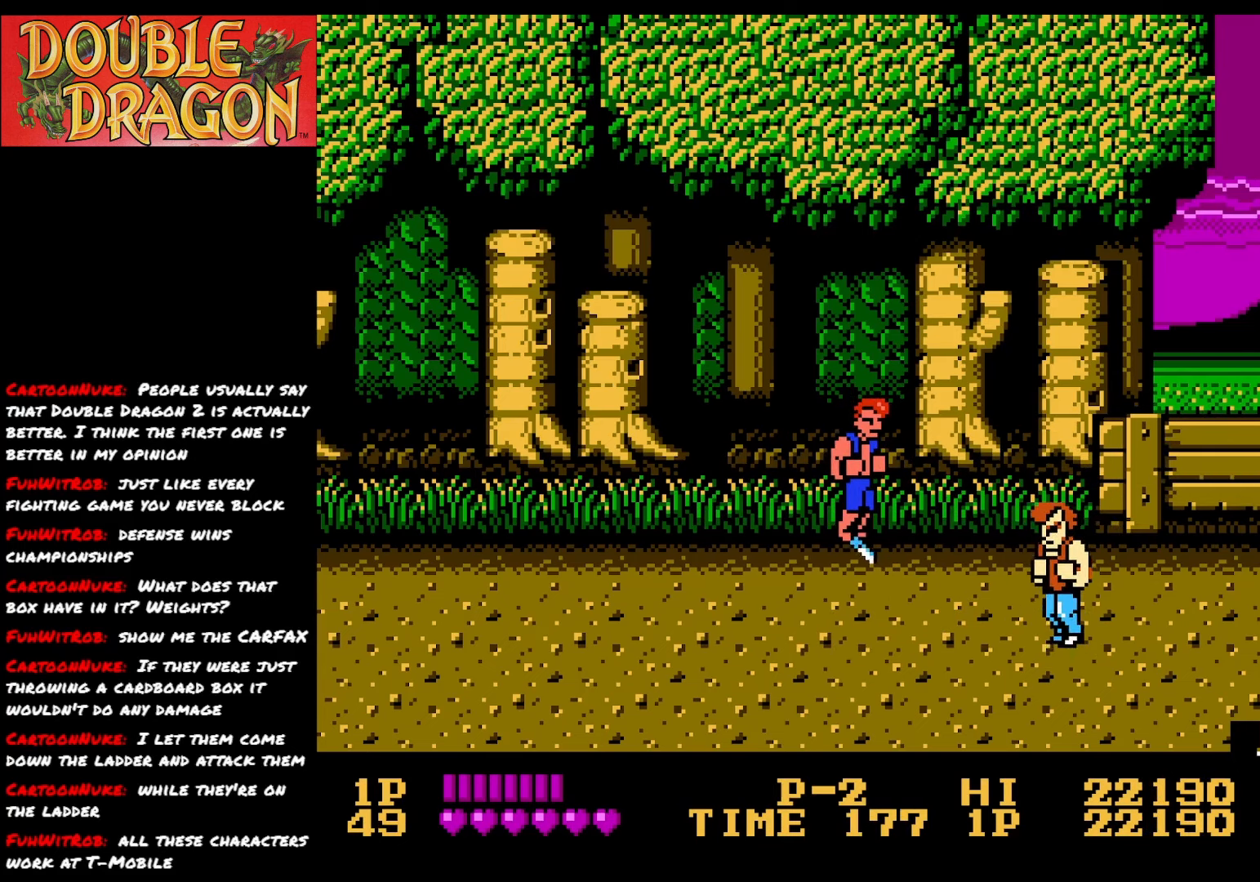
{"buttons": ["DPAD_LEFT"], "right_stick": "center", "events": [[334, "DPAD_RIGHT", "up"], [417, "DPAD_LEFT", "down"]]}
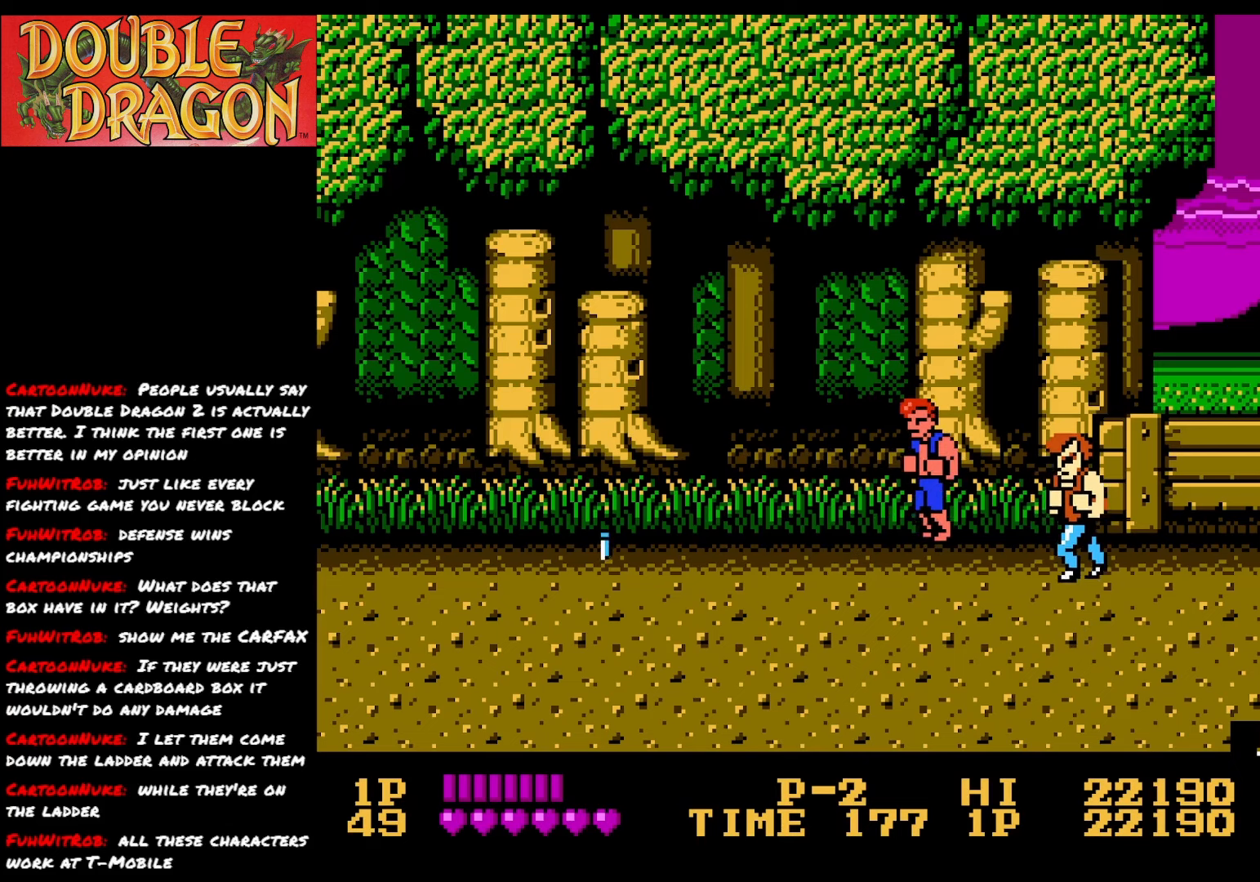
{"buttons": [], "right_stick": "center", "events": [[16, "DPAD_LEFT", "up"]]}
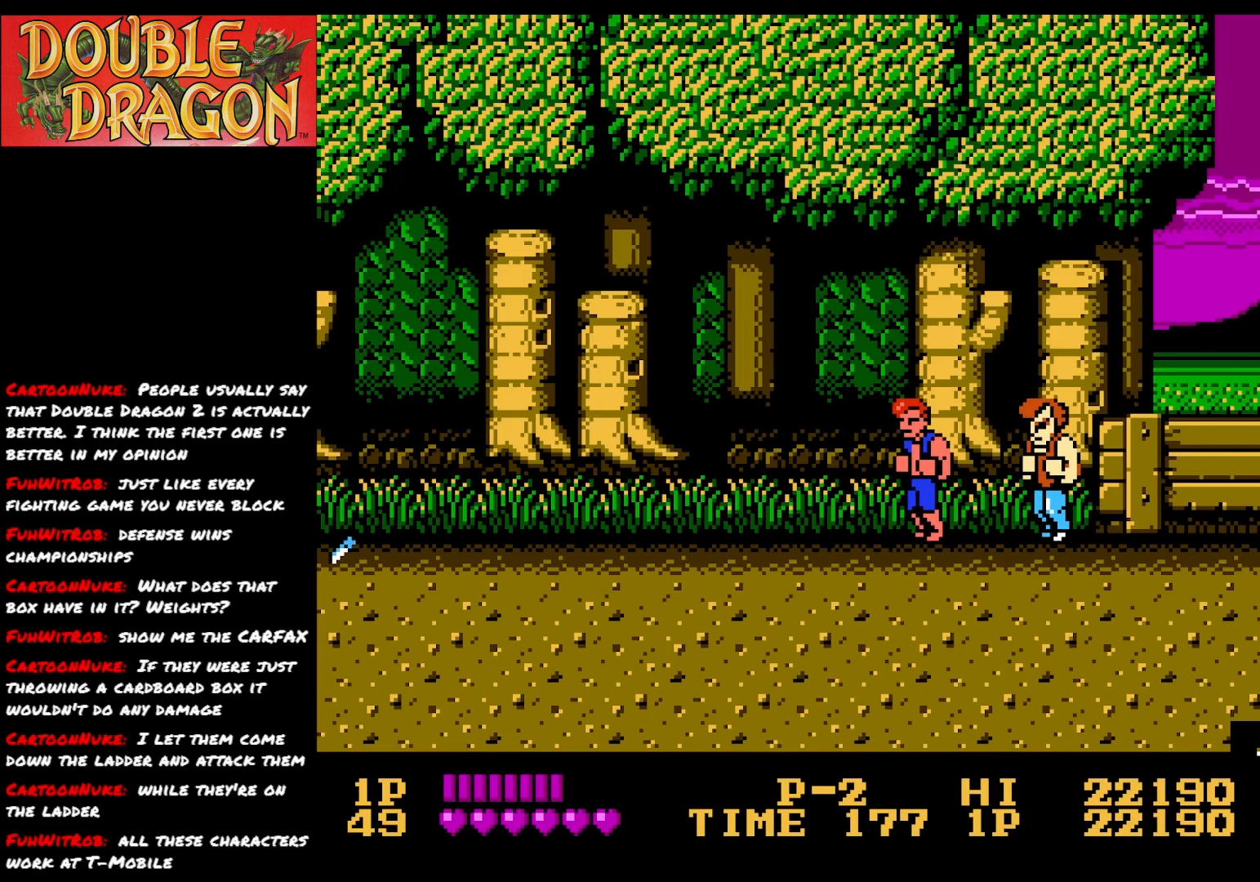
{"buttons": ["DPAD_DOWN"], "right_stick": "center", "events": [[34, "A", "down"], [150, "A", "up"], [184, "DPAD_DOWN", "down"]]}
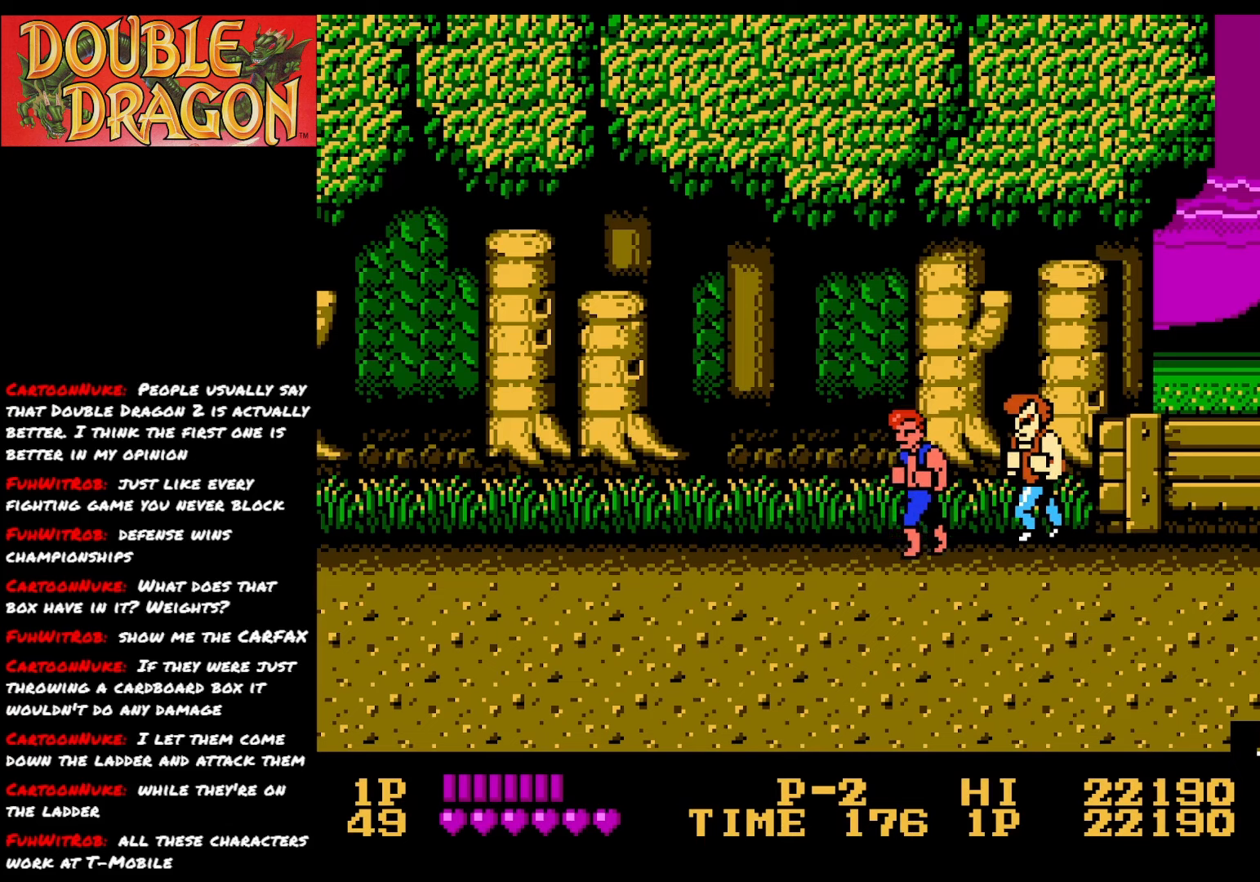
{"buttons": [], "right_stick": "center", "events": [[250, "A", "down"], [250, "DPAD_DOWN", "up"], [350, "A", "up"]]}
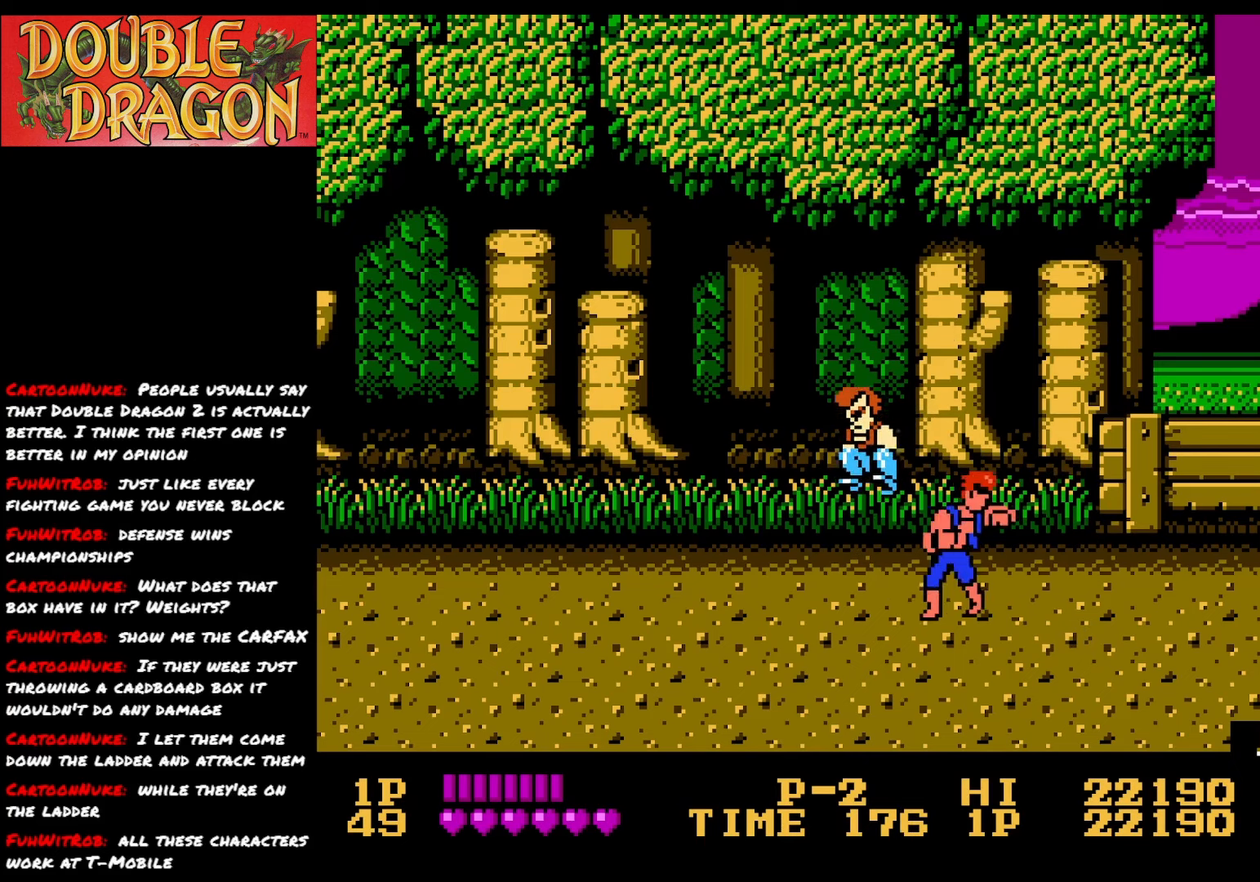
{"buttons": [], "right_stick": "center", "events": [[267, "DPAD_RIGHT", "down"], [367, "DPAD_RIGHT", "up"]]}
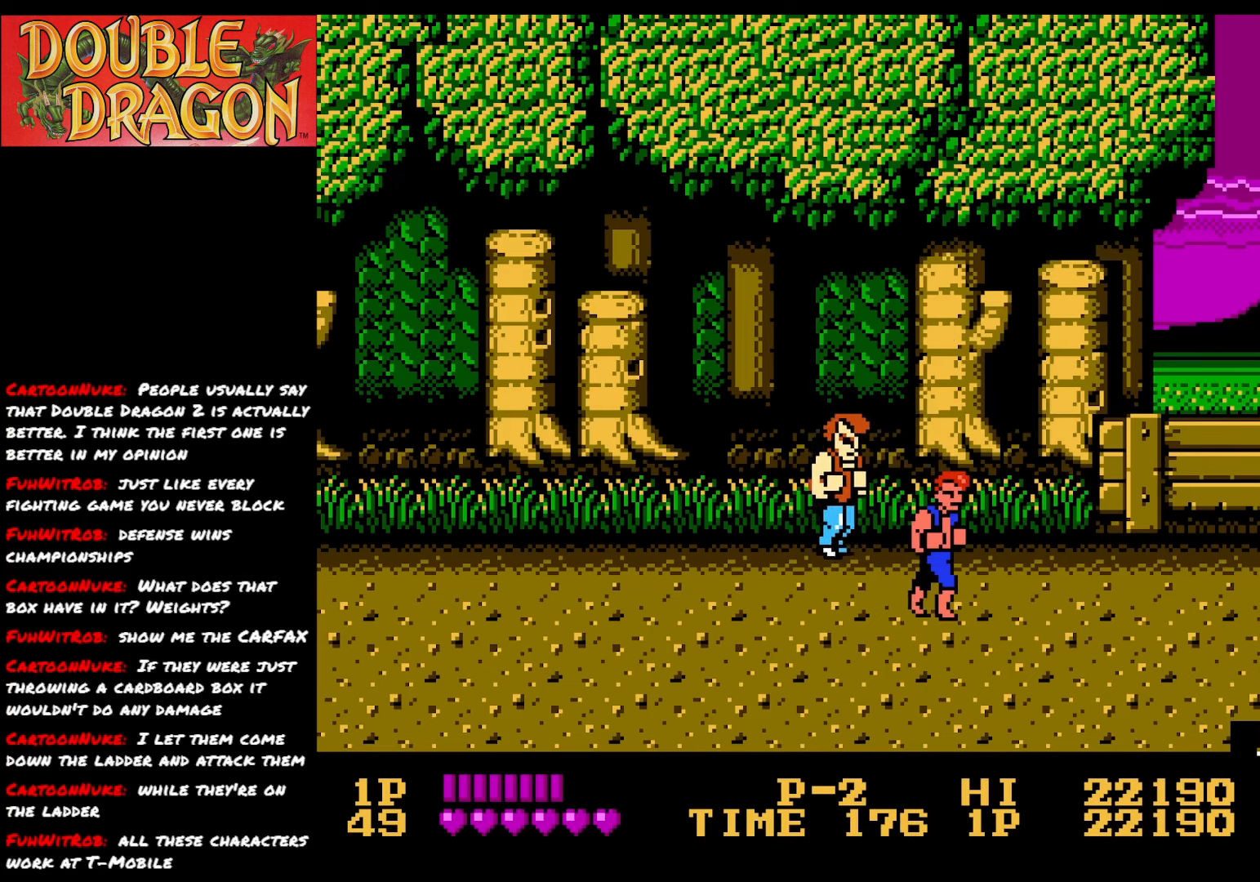
{"buttons": ["DPAD_DOWN"], "right_stick": "center", "events": [[167, "A", "down"], [283, "A", "up"], [417, "DPAD_DOWN", "down"]]}
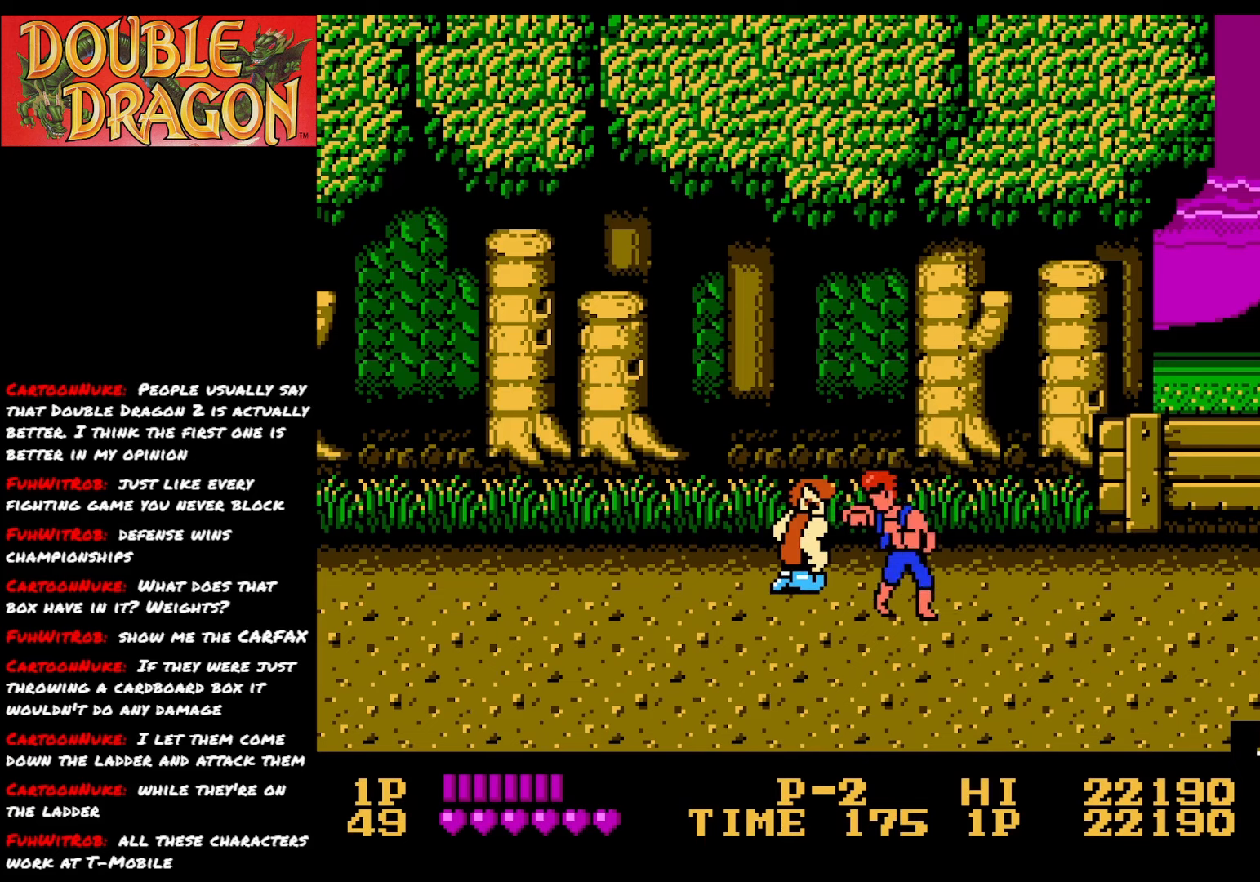
{"buttons": [], "right_stick": "center", "events": [[317, "DPAD_DOWN", "up"], [384, "A", "down"], [484, "A", "up"]]}
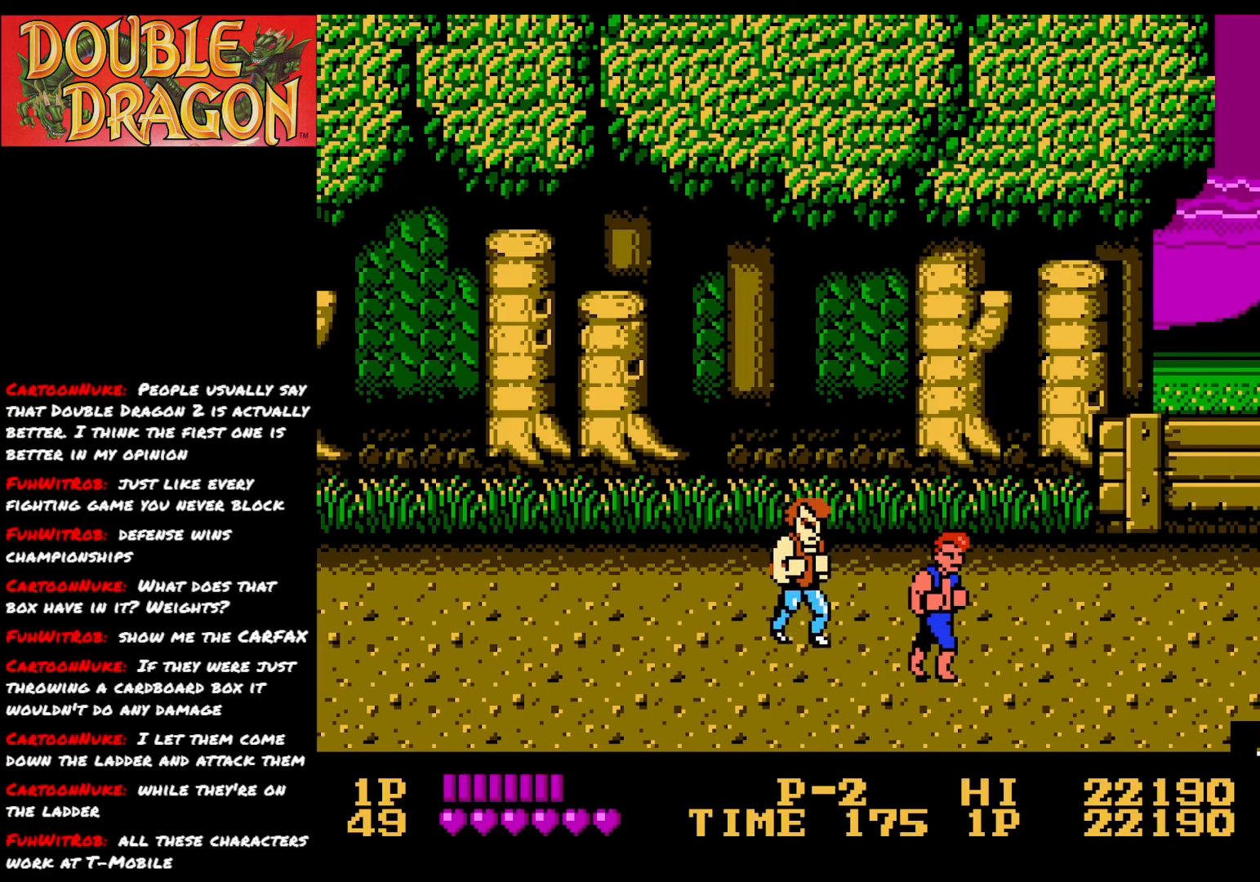
{"buttons": ["DPAD_UP"], "right_stick": "center", "events": [[100, "DPAD_UP", "down"]]}
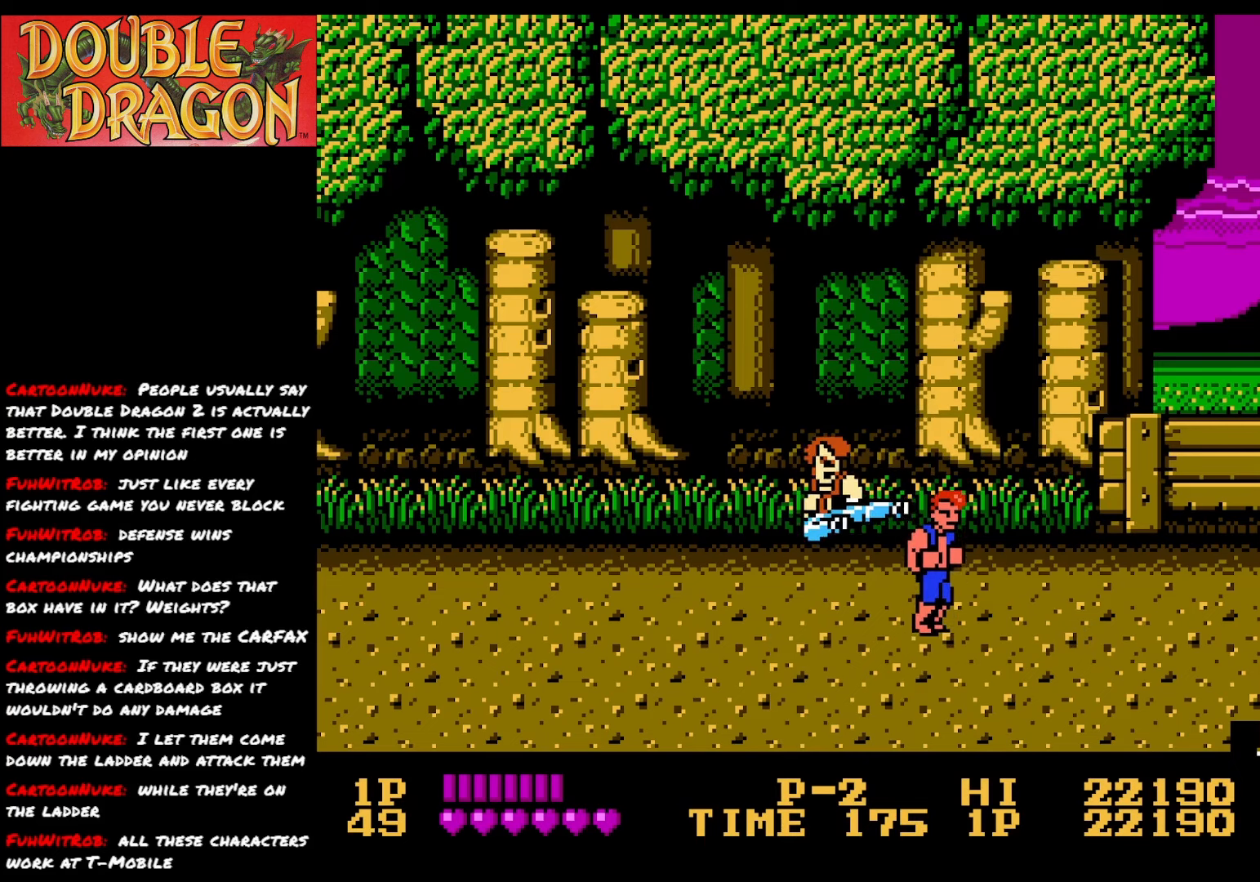
{"buttons": [], "right_stick": "center", "events": [[200, "A", "down"], [200, "DPAD_UP", "up"], [317, "A", "up"]]}
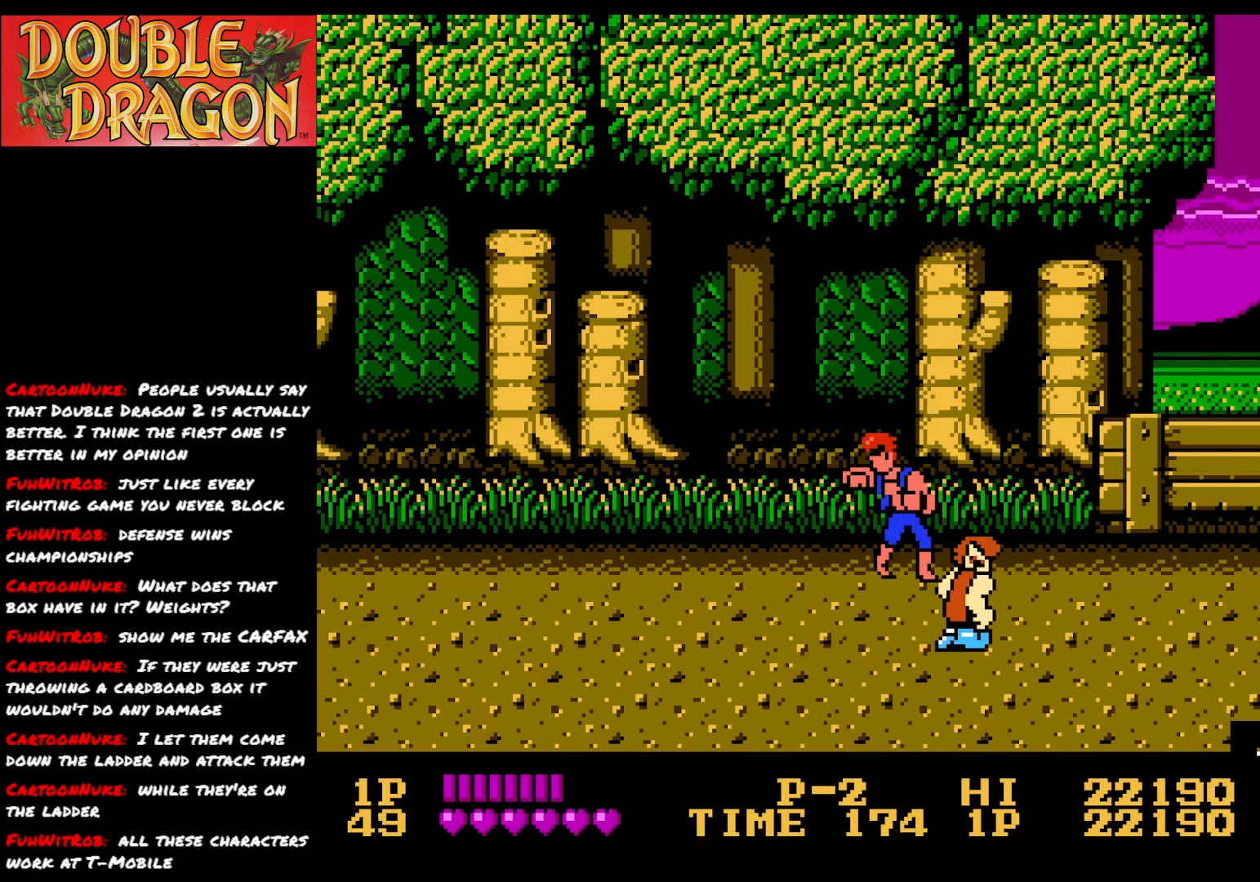
{"buttons": [], "right_stick": "center", "events": [[317, "DPAD_LEFT", "down"], [383, "DPAD_LEFT", "up"]]}
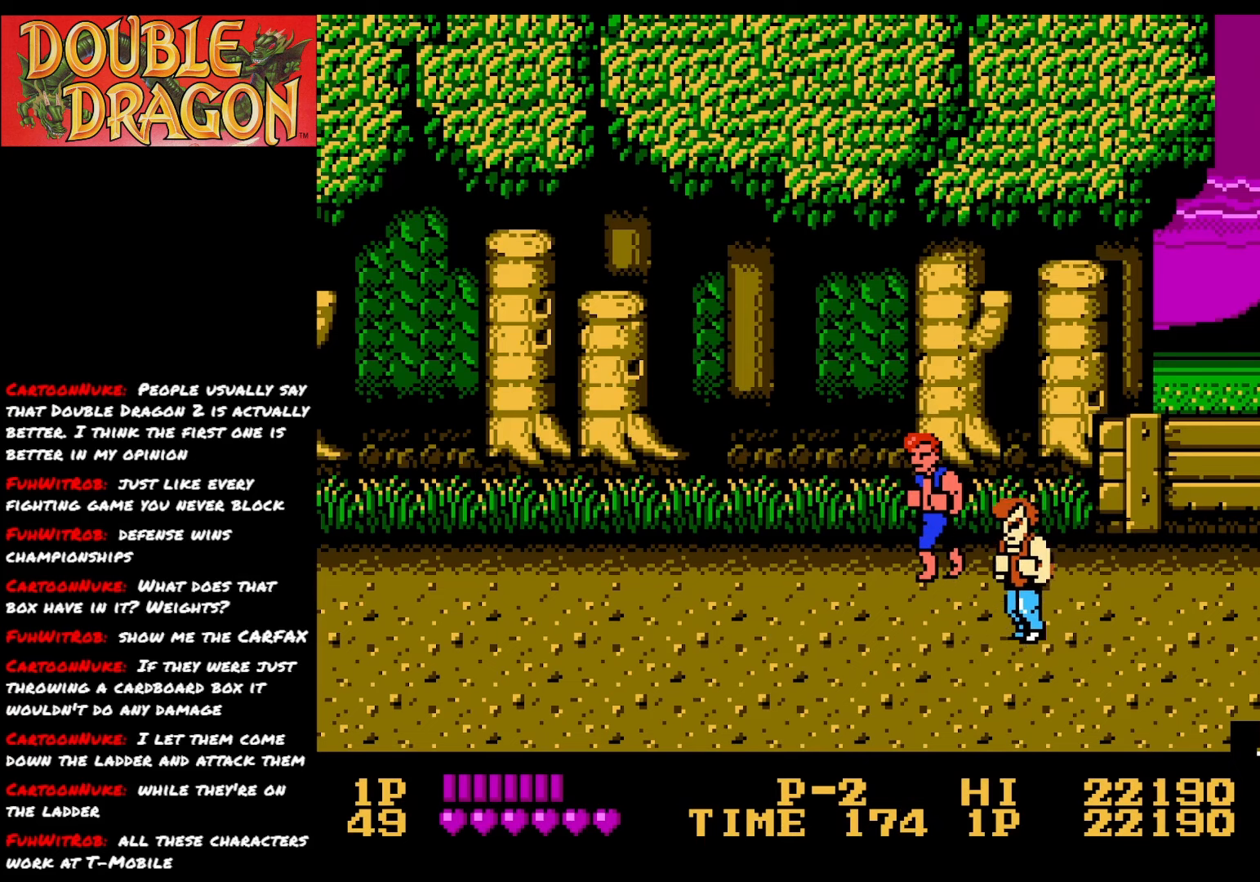
{"buttons": [], "right_stick": "center", "events": [[317, "A", "down"], [433, "A", "up"]]}
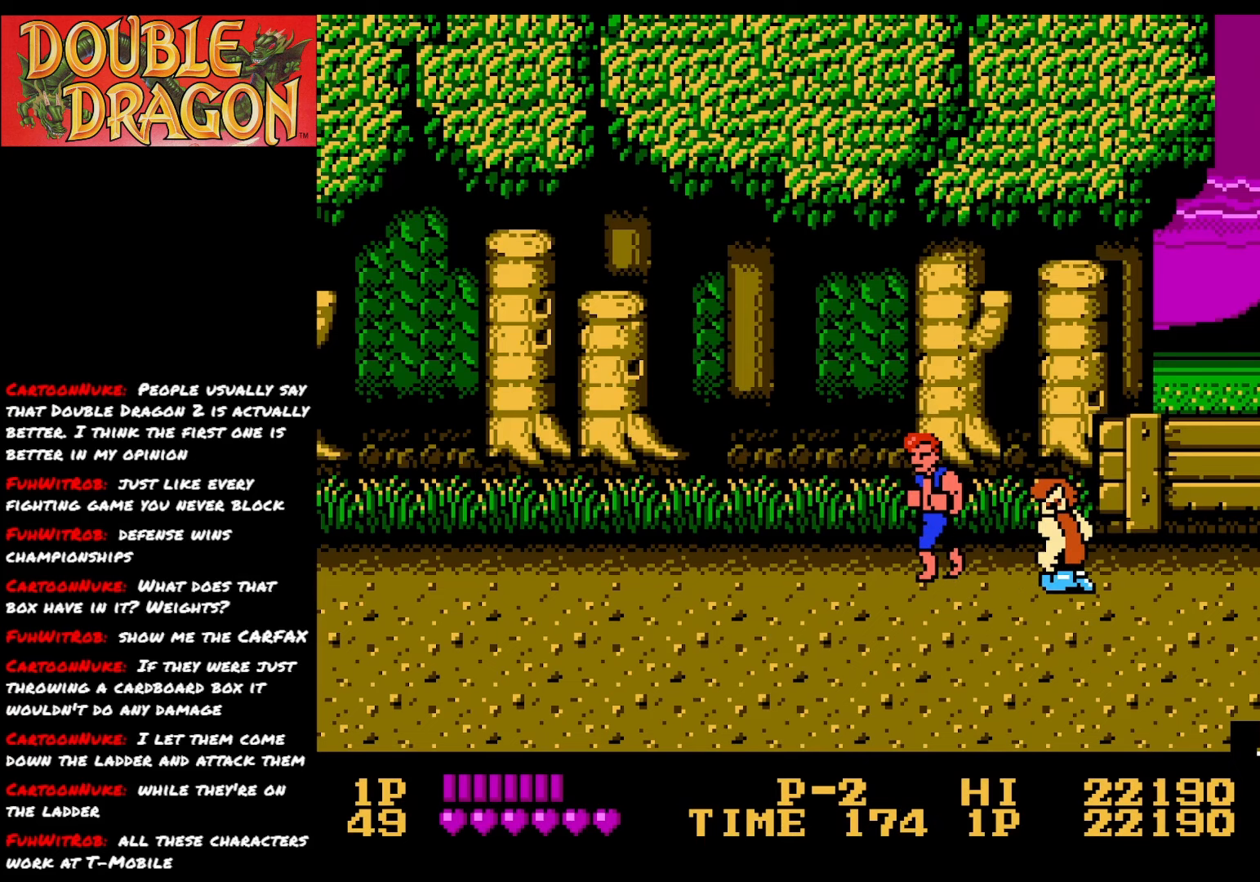
{"buttons": ["DPAD_DOWN"], "right_stick": "center", "events": [[67, "DPAD_DOWN", "down"]]}
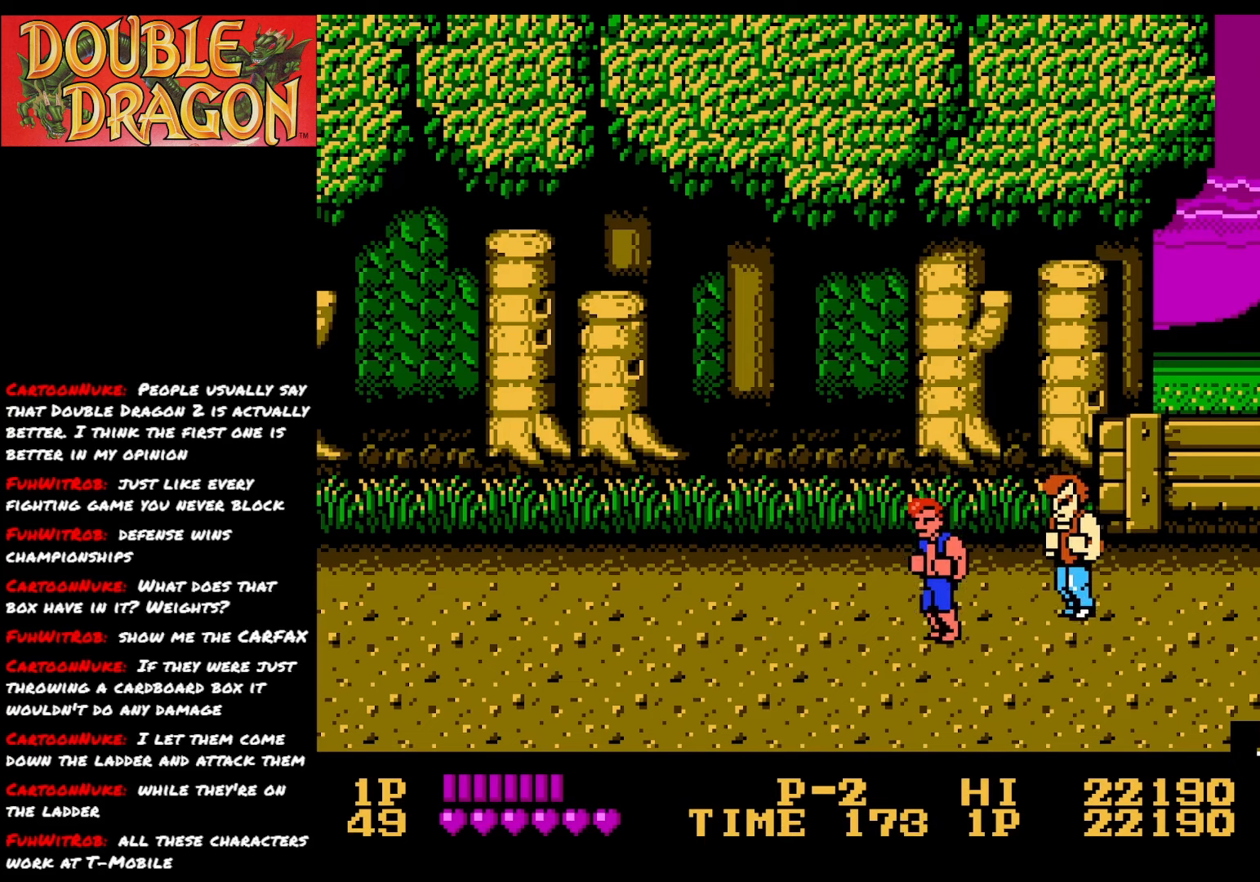
{"buttons": ["DPAD_UP"], "right_stick": "center", "events": [[50, "A", "down"], [50, "DPAD_DOWN", "up"], [166, "A", "up"], [317, "DPAD_UP", "down"]]}
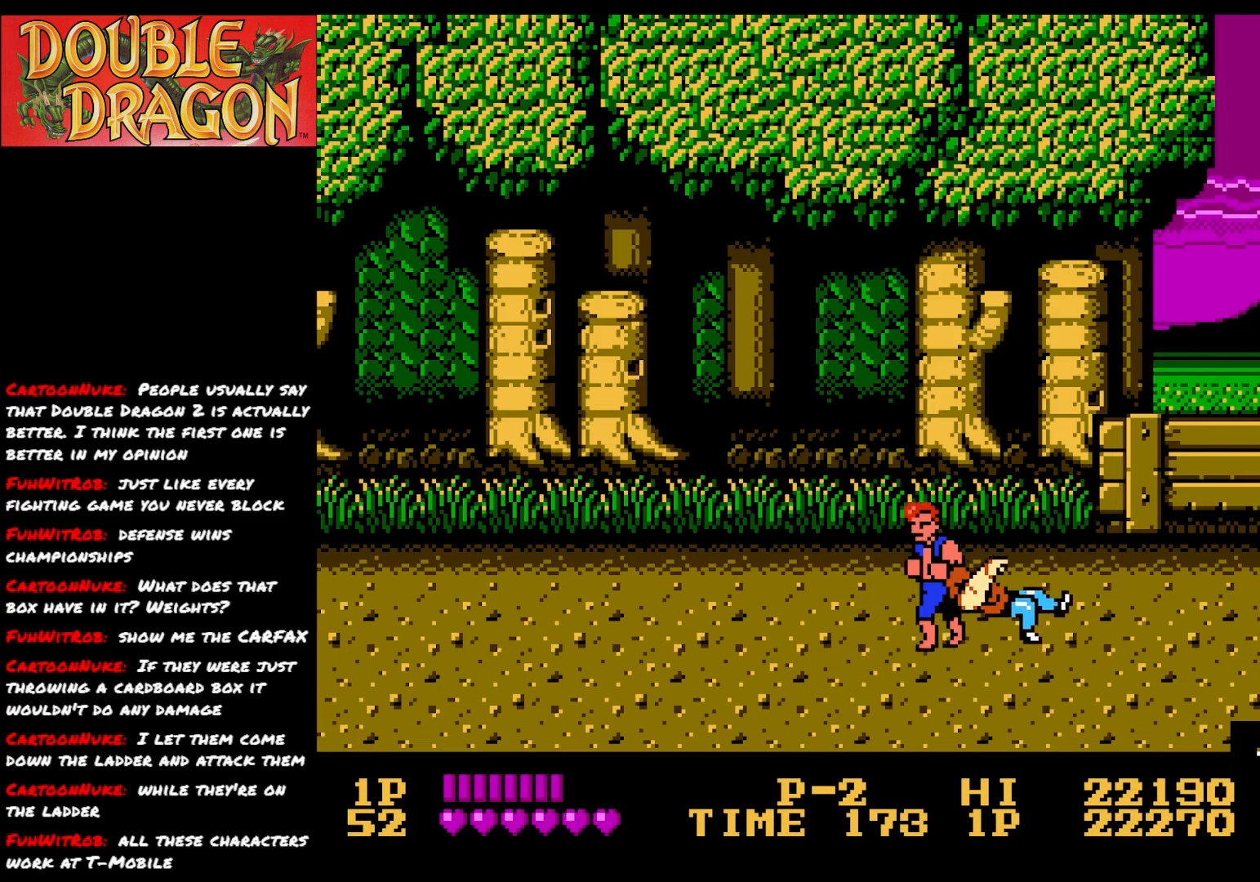
{"buttons": [], "right_stick": "center", "events": [[434, "DPAD_UP", "up"]]}
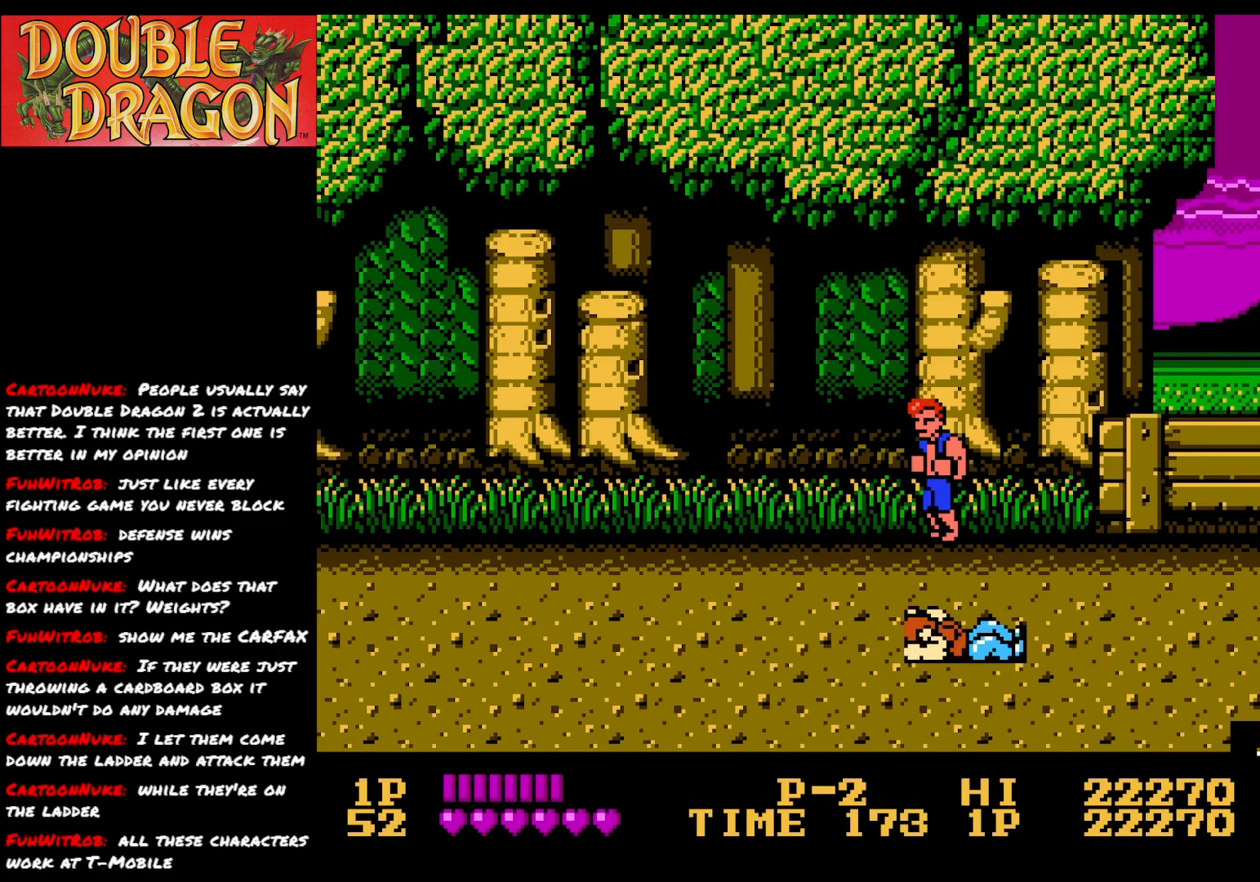
{"buttons": ["DPAD_LEFT"], "right_stick": "center", "events": [[350, "DPAD_LEFT", "down"]]}
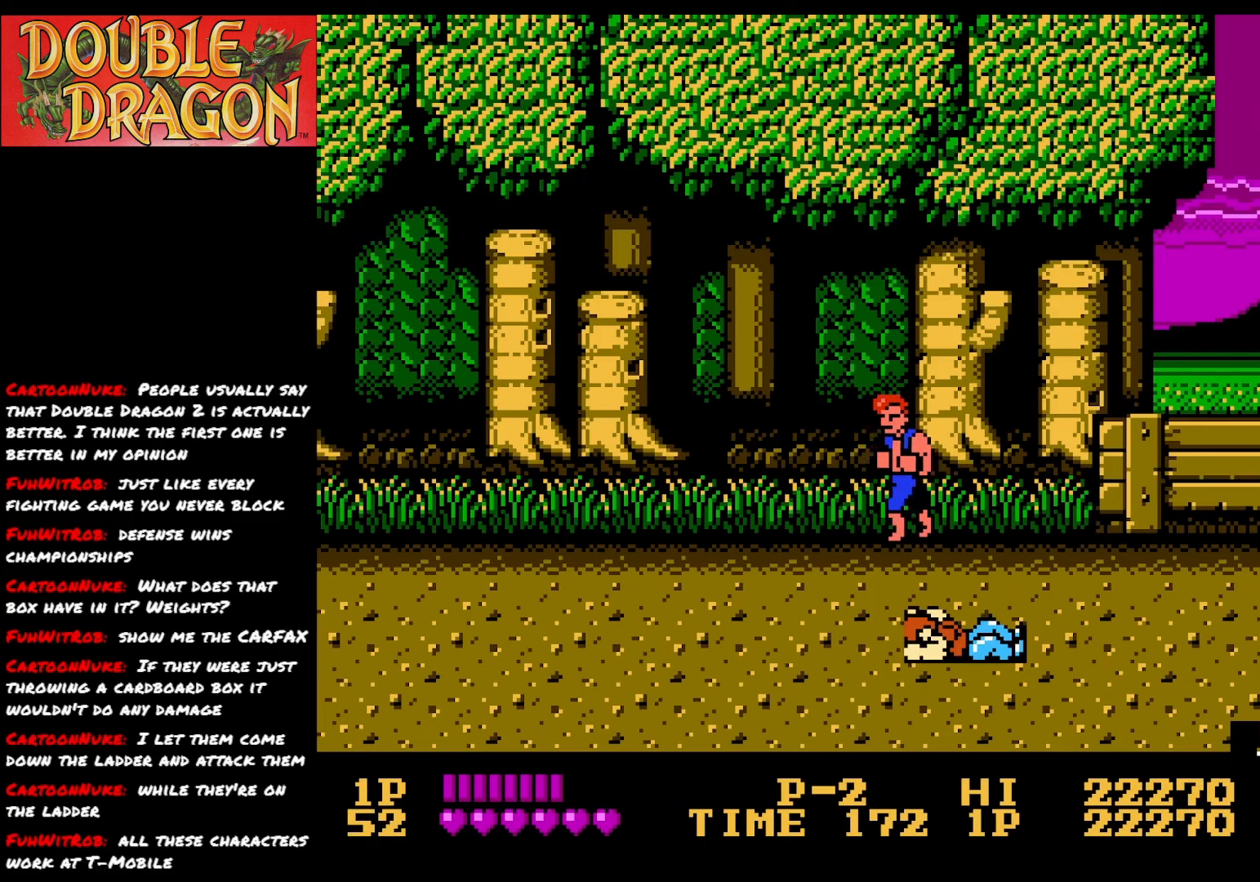
{"buttons": ["DPAD_LEFT"], "right_stick": "center", "events": []}
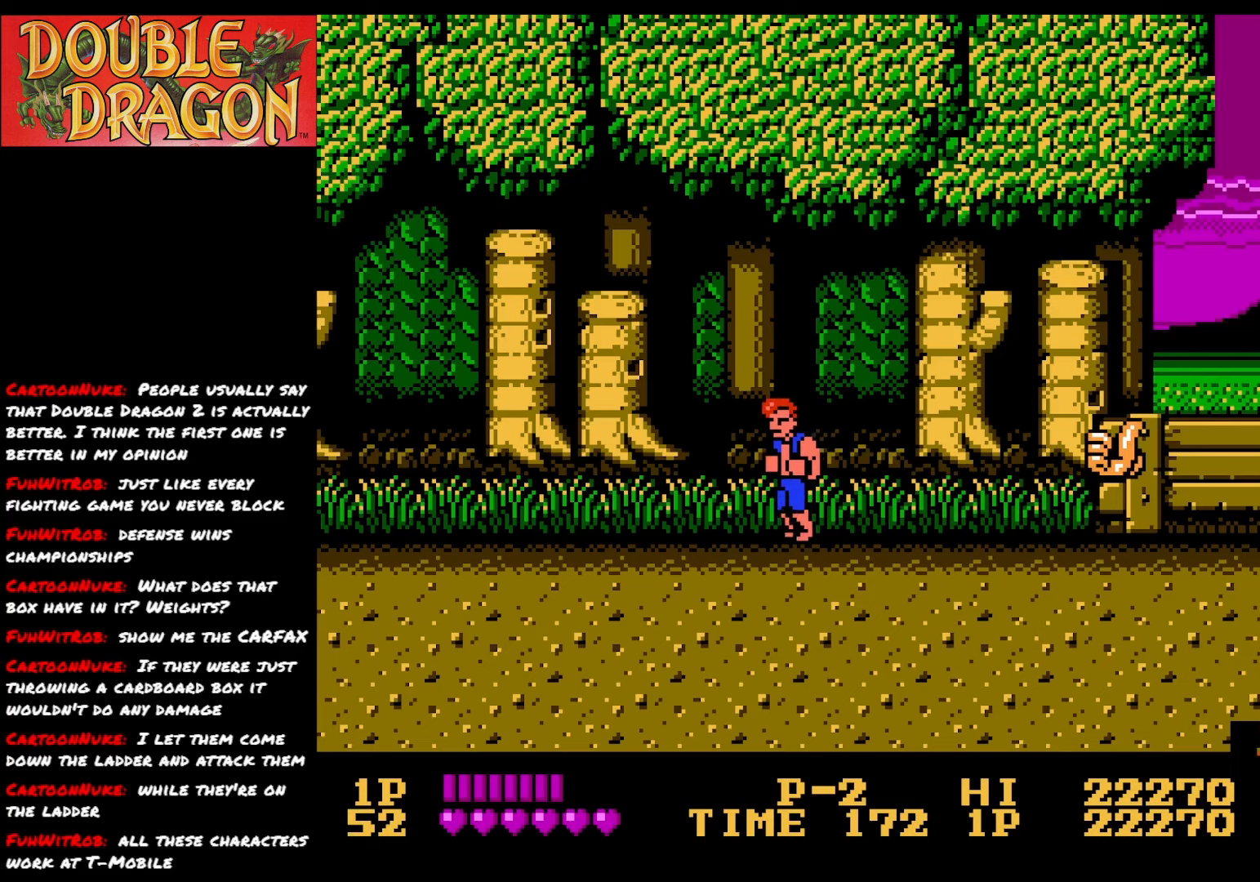
{"buttons": ["DPAD_RIGHT"], "right_stick": "center", "events": [[383, "DPAD_LEFT", "up"], [483, "DPAD_RIGHT", "down"]]}
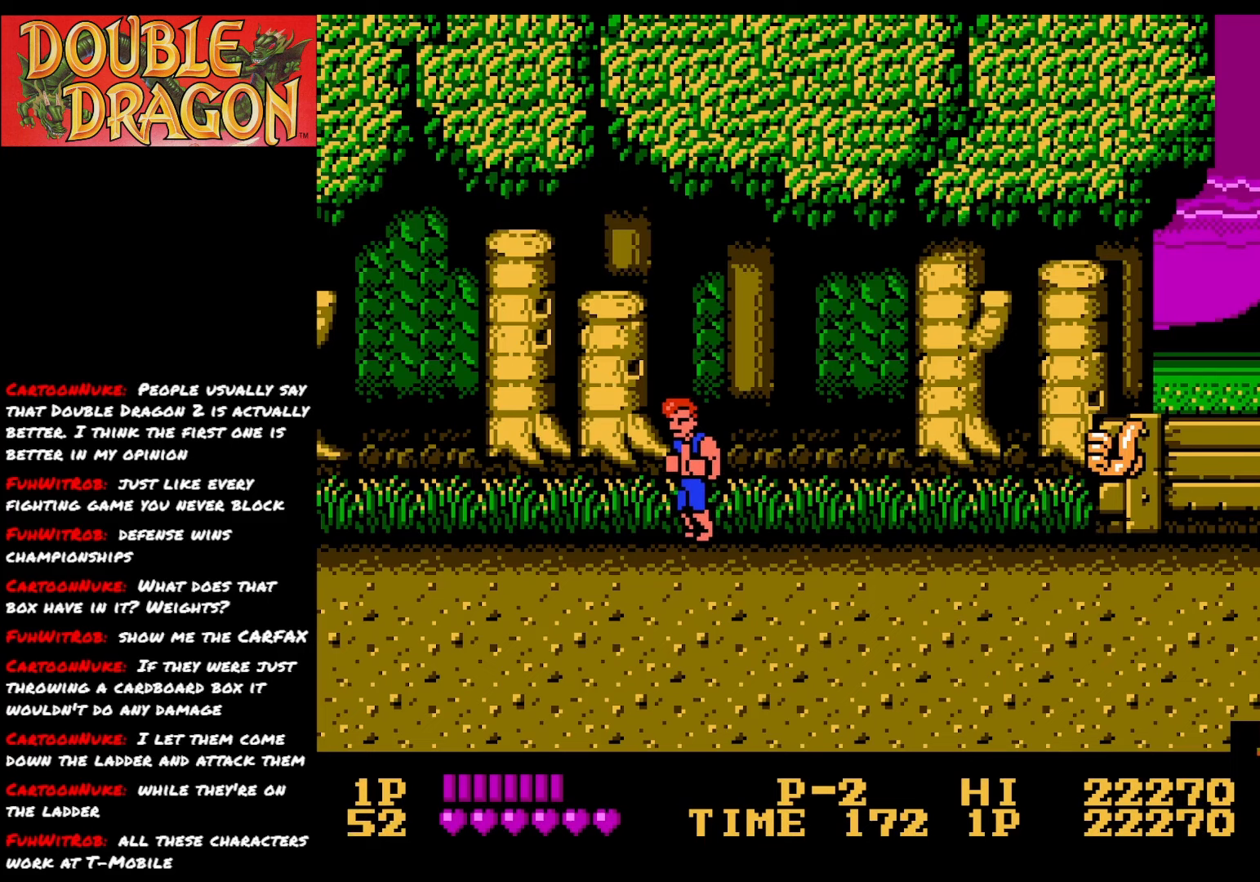
{"buttons": ["DPAD_RIGHT"], "right_stick": "center", "events": []}
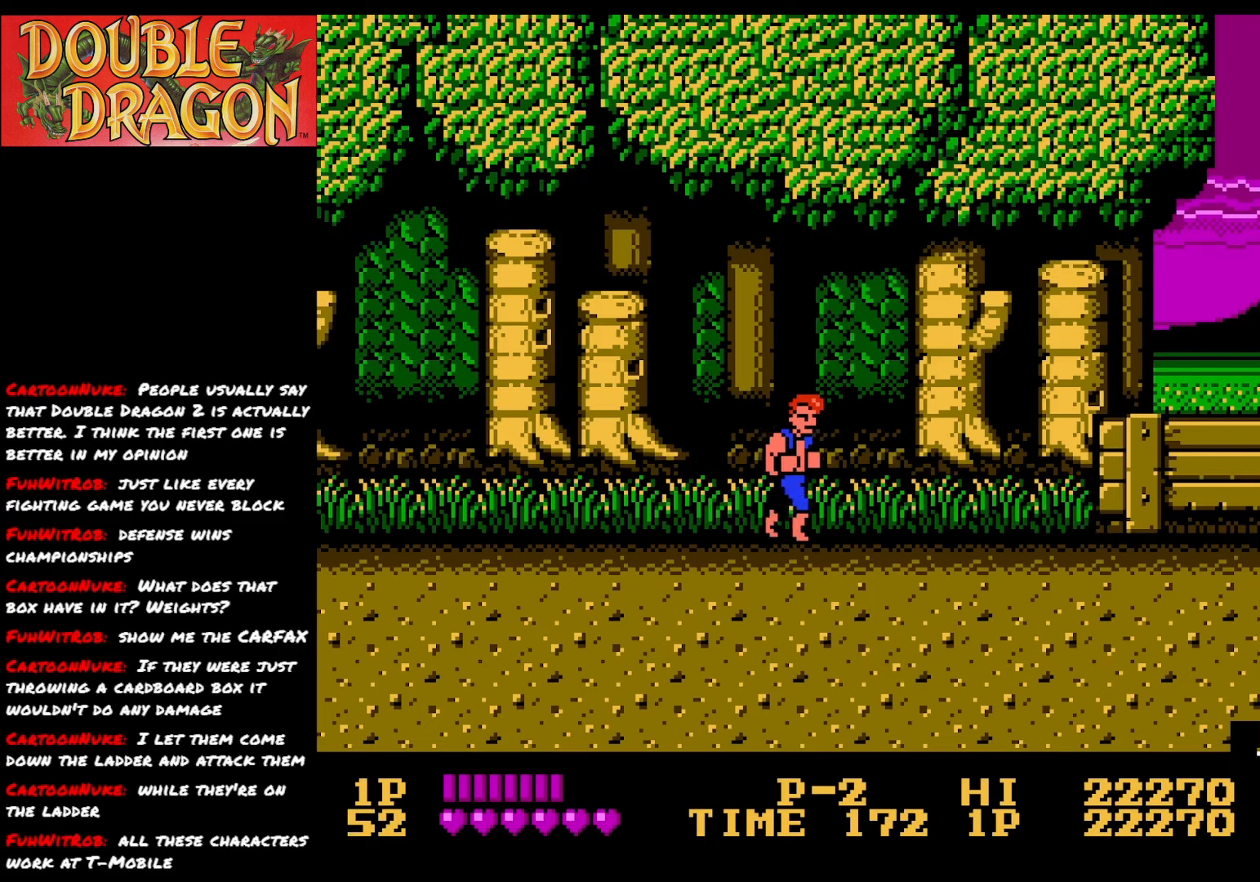
{"buttons": [], "right_stick": "center", "events": [[467, "DPAD_RIGHT", "up"]]}
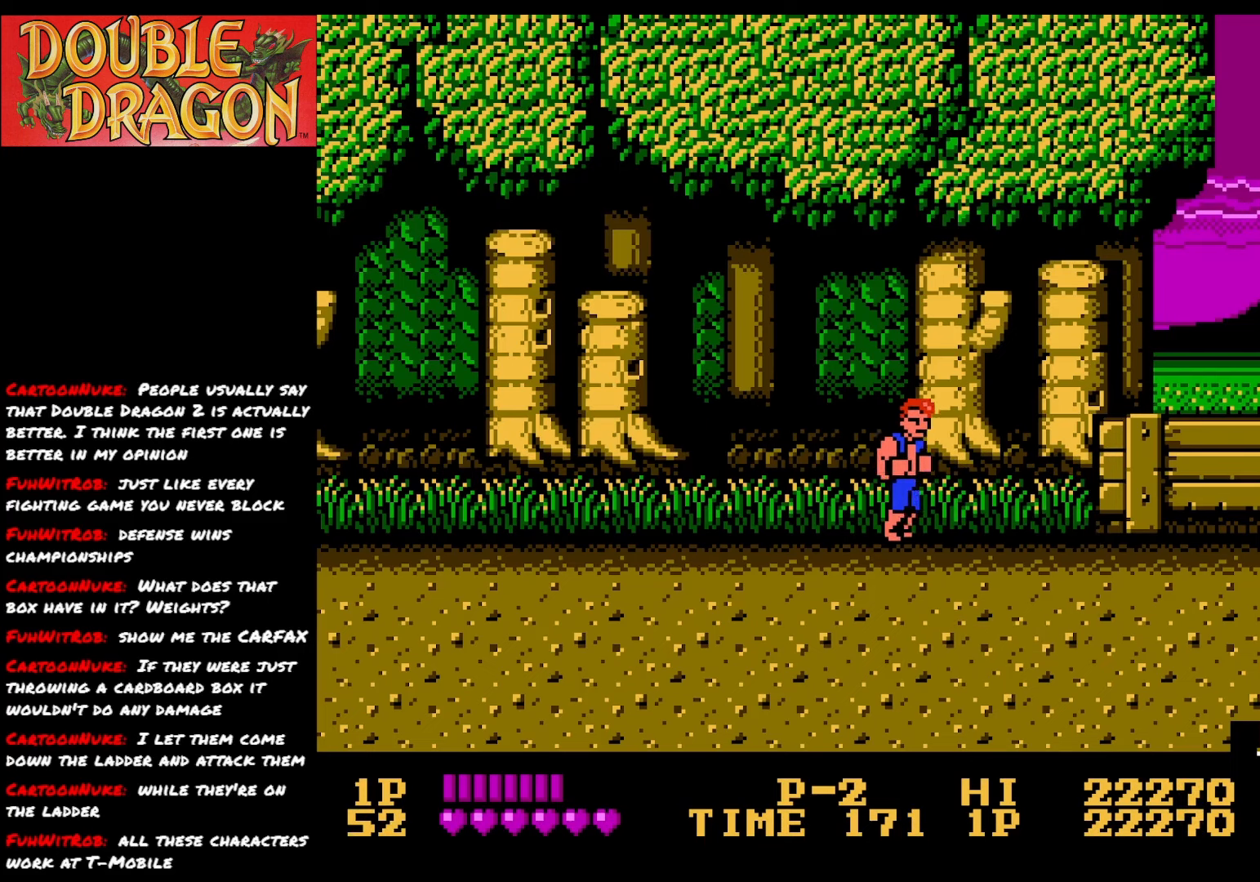
{"buttons": ["DPAD_RIGHT"], "right_stick": "center", "events": [[33, "DPAD_LEFT", "down"], [117, "DPAD_LEFT", "up"], [167, "DPAD_RIGHT", "down"]]}